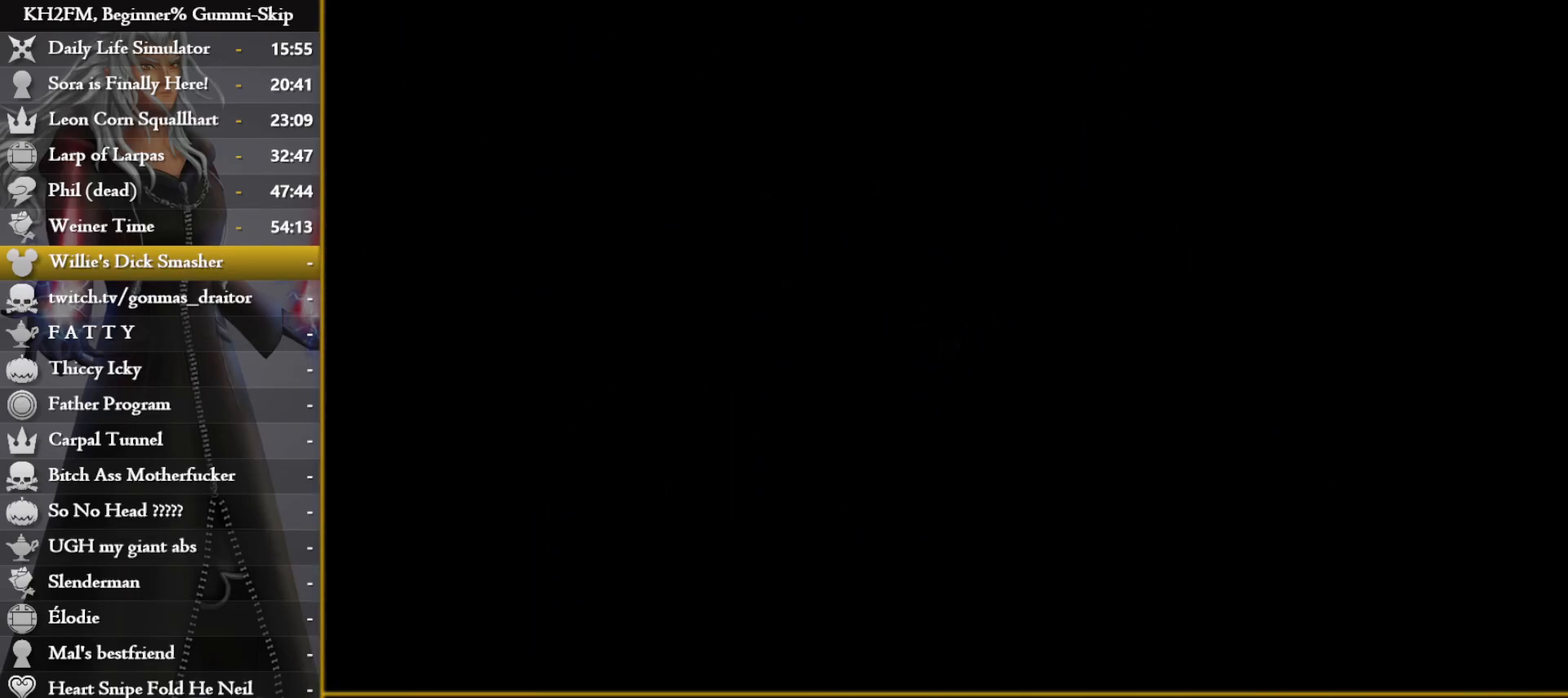
Gameplay with a controller (PlayStation layout); each line is a JSON object with the inputs held at the frame after it. "events" lists button and stick changes between this image and that frame as [ms after this image, input, new state], when the widget could be followed in between.
{"buttons": [], "left_stick": "up", "right_stick": "center", "events": []}
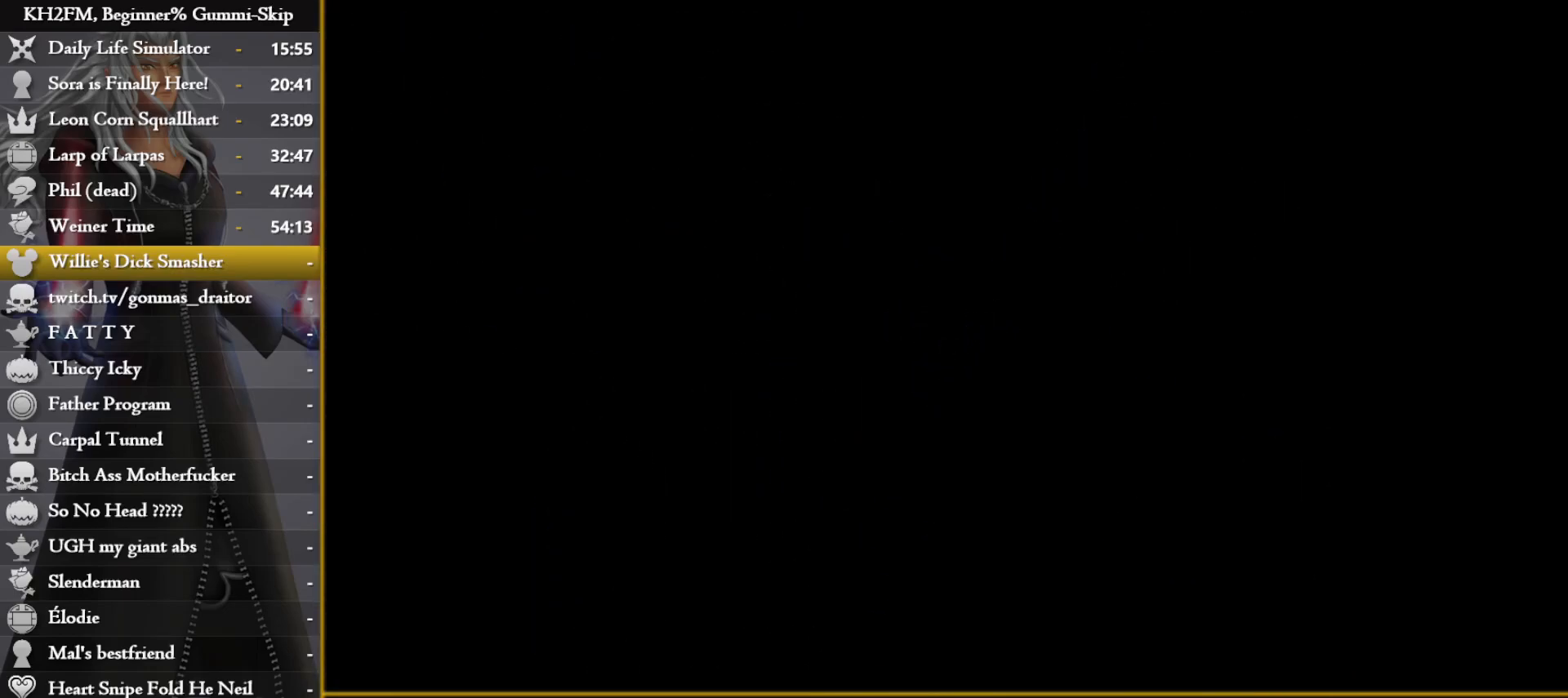
{"buttons": [], "left_stick": "center", "right_stick": "center", "events": [[167, "left_stick", "up-left"], [467, "left_stick", "center"]]}
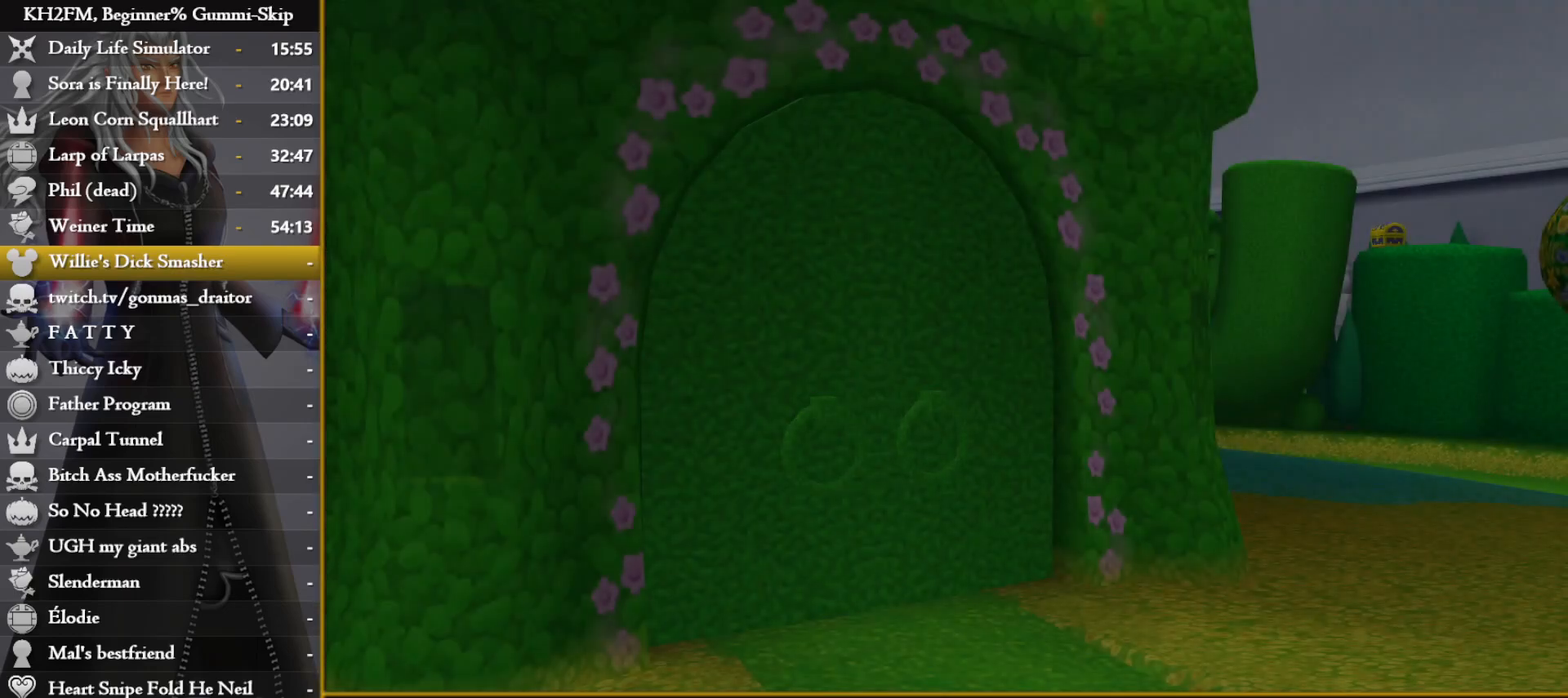
{"buttons": ["CROSS"], "left_stick": "center", "right_stick": "center", "events": [[400, "DPAD_DOWN", "down"], [433, "CROSS", "down"], [500, "DPAD_DOWN", "up"]]}
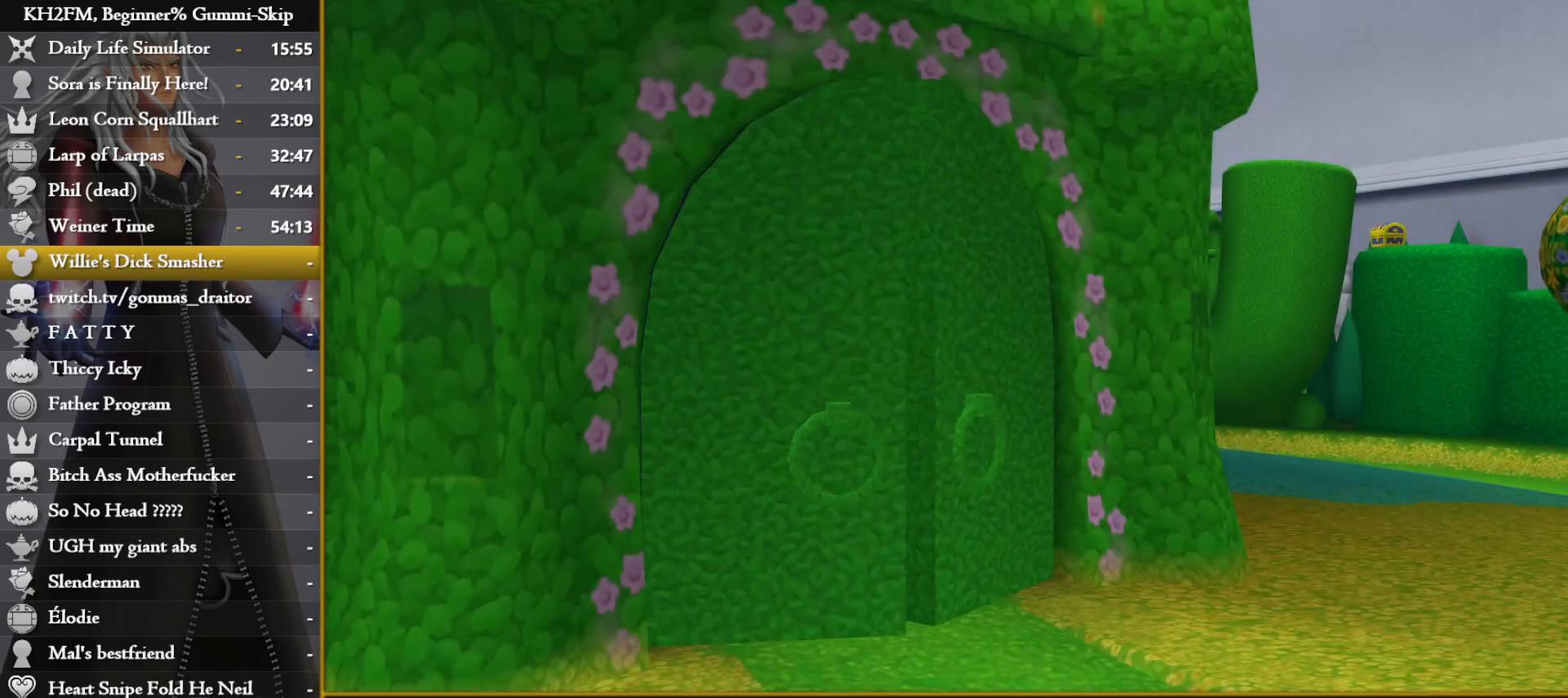
{"buttons": [], "left_stick": "center", "right_stick": "center", "events": [[50, "CROSS", "up"], [283, "DPAD_DOWN", "down"], [317, "CROSS", "down"], [350, "DPAD_DOWN", "up"], [417, "CROSS", "up"]]}
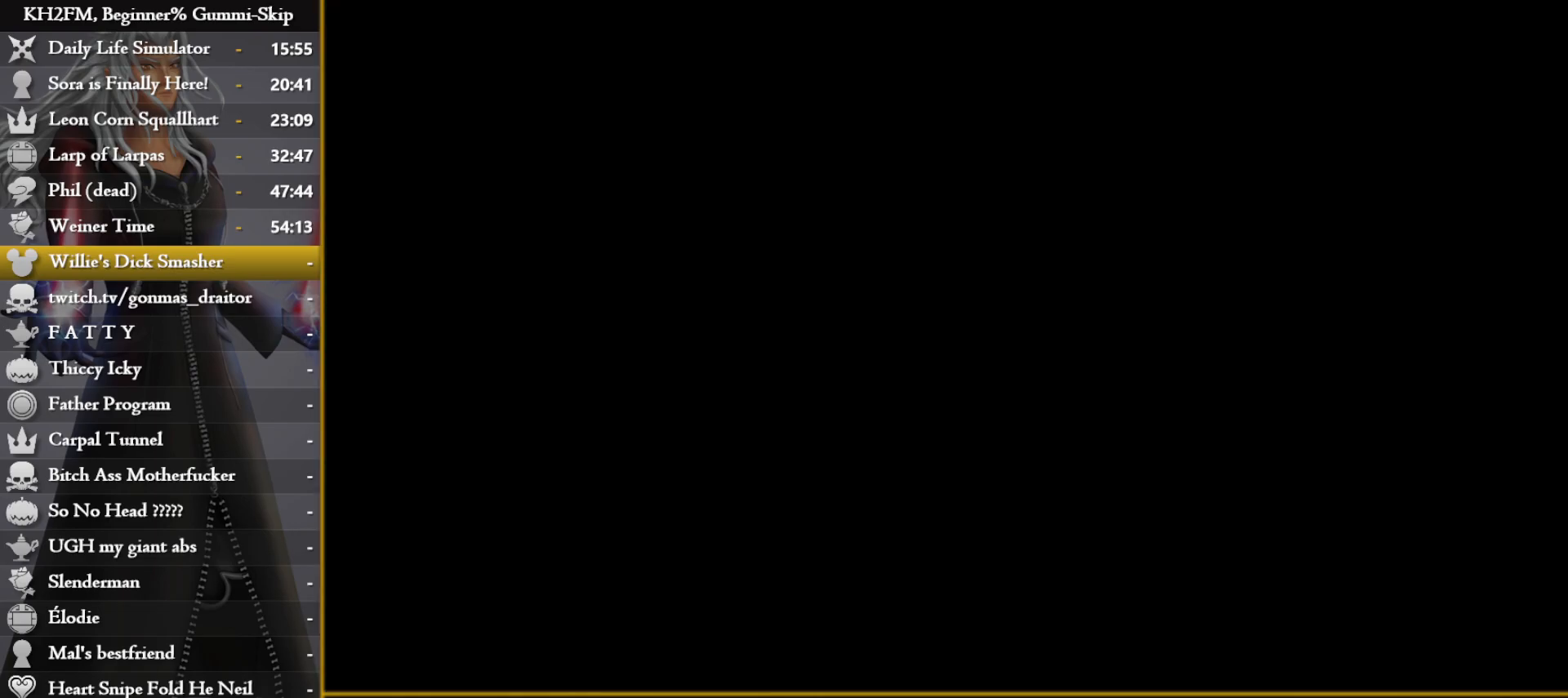
{"buttons": [], "left_stick": "left", "right_stick": "left", "events": [[17, "left_stick", "left"], [50, "right_stick", "left"]]}
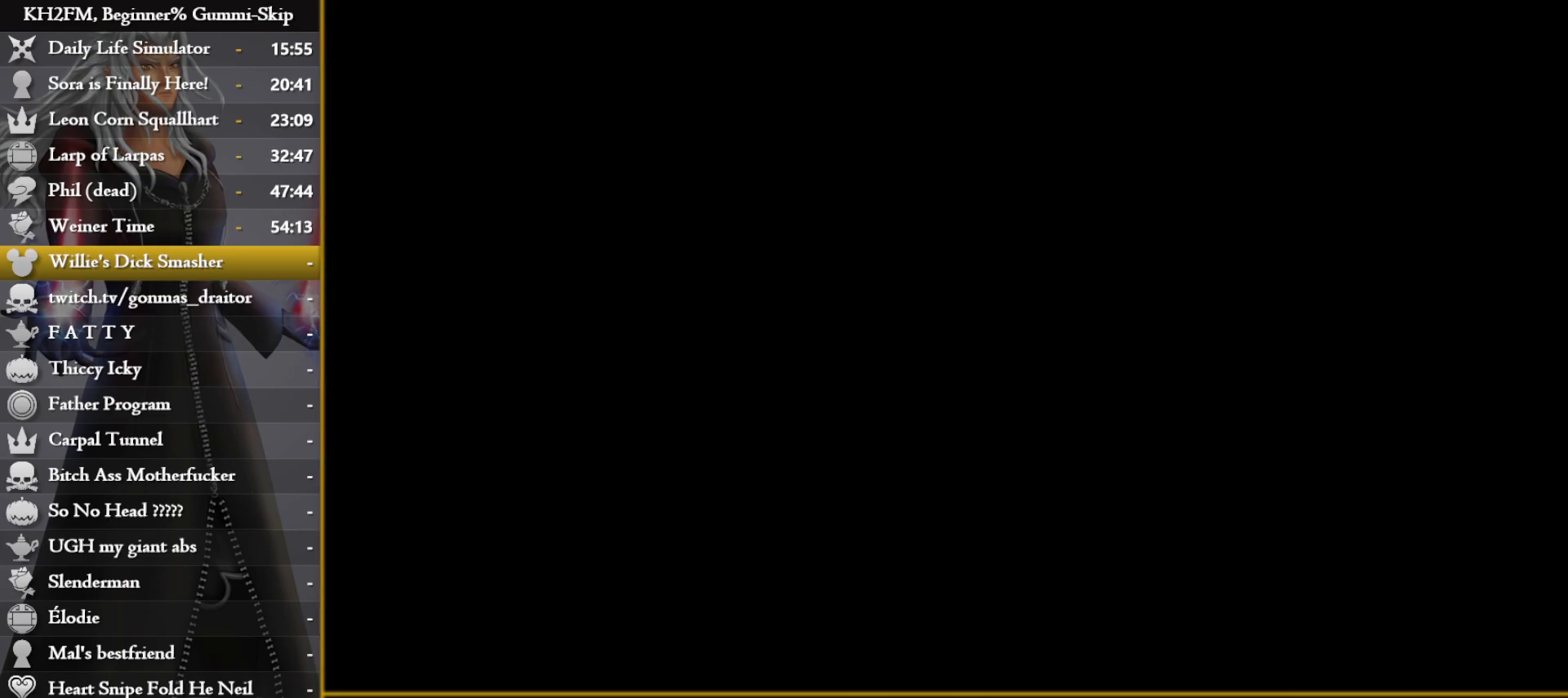
{"buttons": [], "left_stick": "left", "right_stick": "left", "events": []}
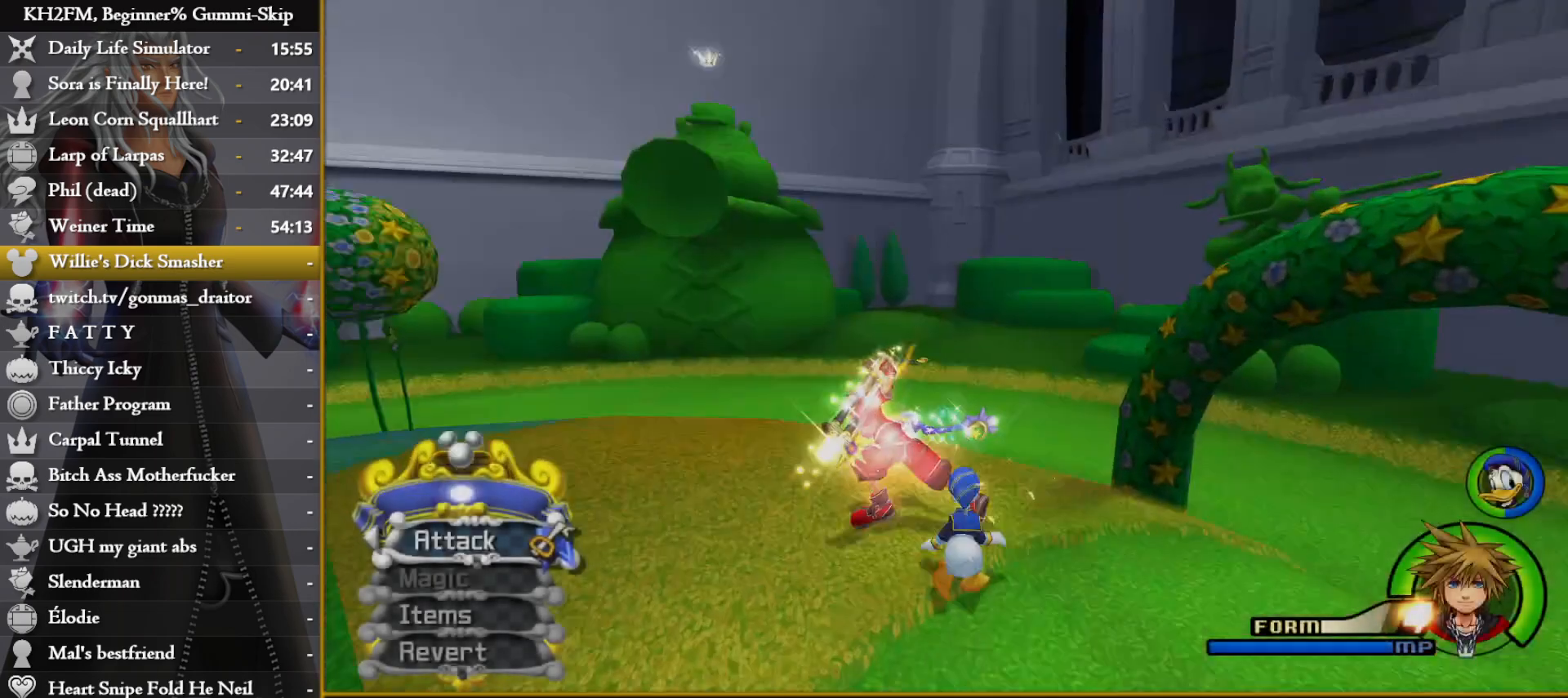
{"buttons": [], "left_stick": "up", "right_stick": "center", "events": [[117, "left_stick", "up-left"], [217, "left_stick", "up"], [300, "right_stick", "center"]]}
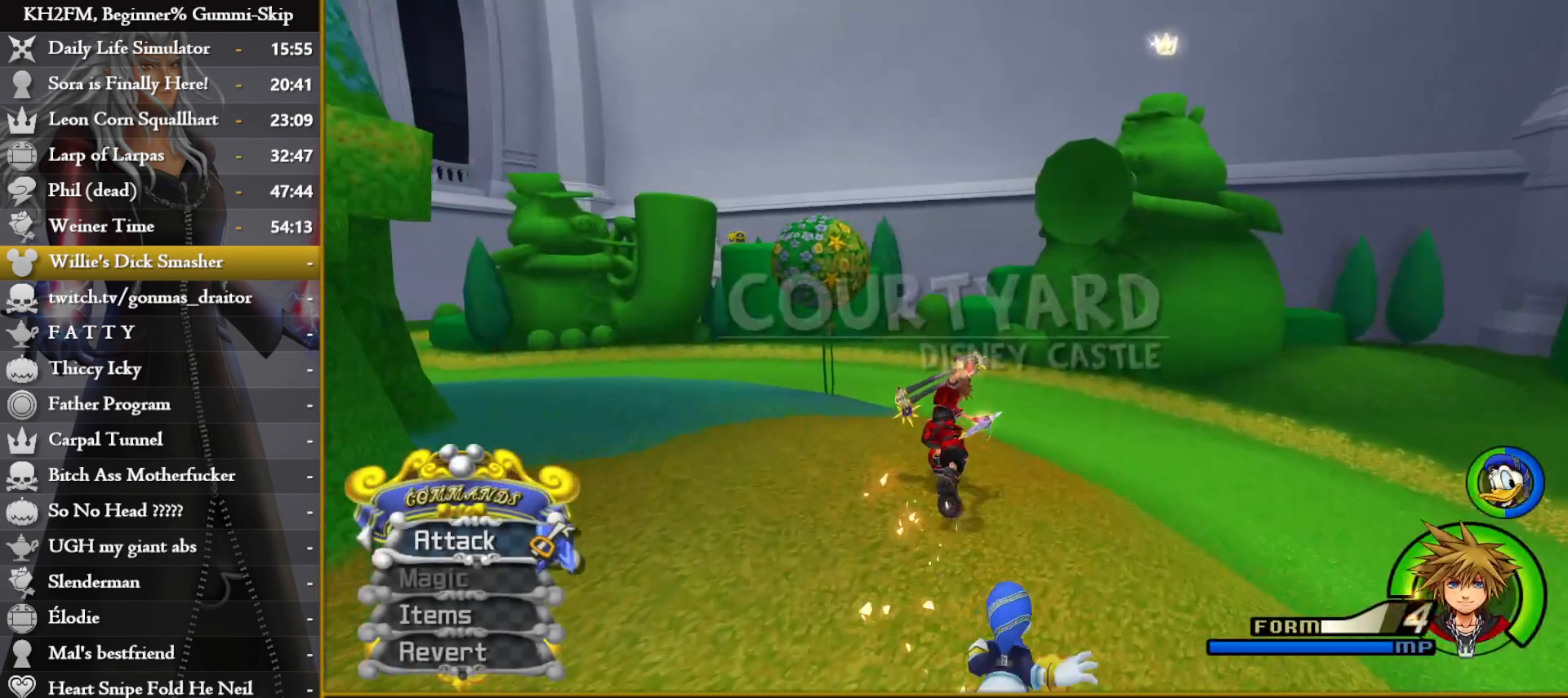
{"buttons": [], "left_stick": "up", "right_stick": "center", "events": [[350, "right_stick", "left"], [483, "right_stick", "center"]]}
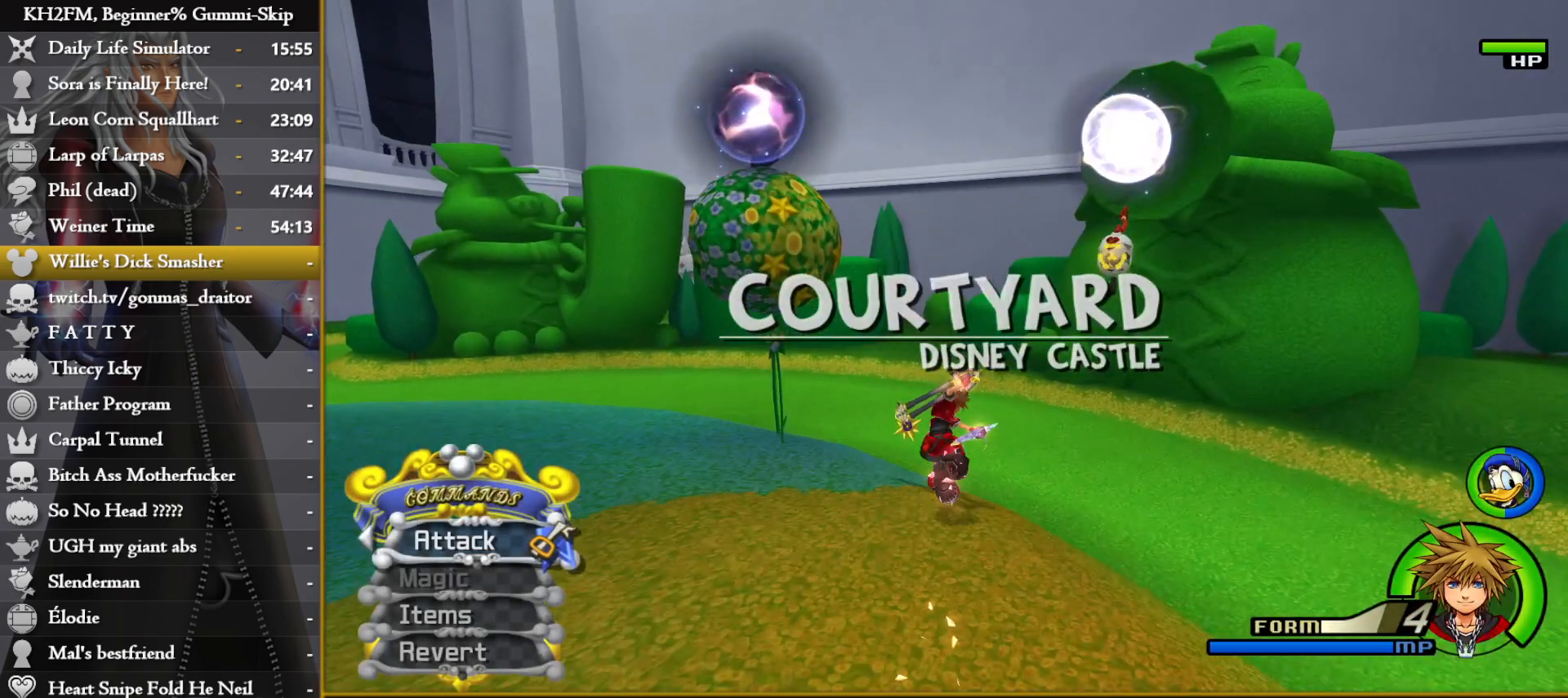
{"buttons": [], "left_stick": "up", "right_stick": "left", "events": [[383, "right_stick", "left"]]}
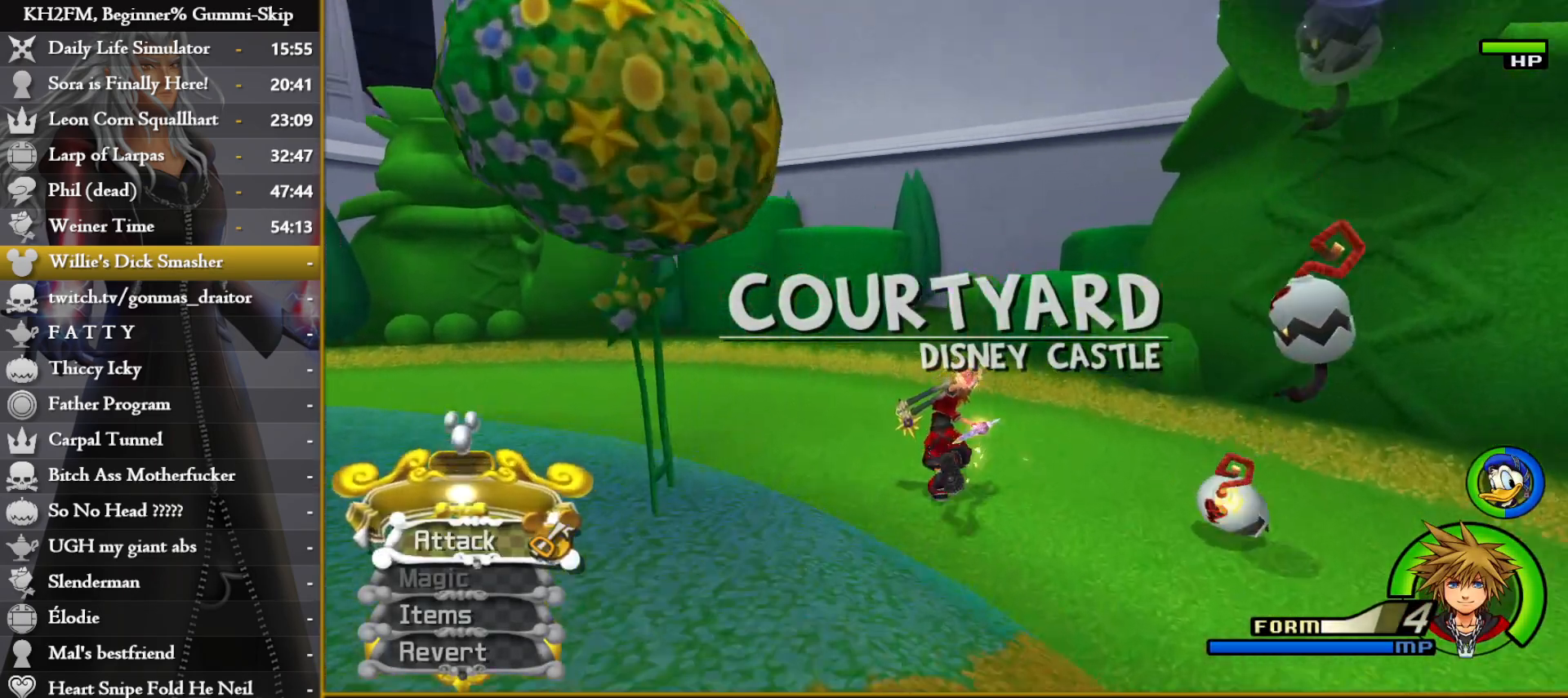
{"buttons": [], "left_stick": "up", "right_stick": "left", "events": [[67, "right_stick", "center"], [367, "right_stick", "left"]]}
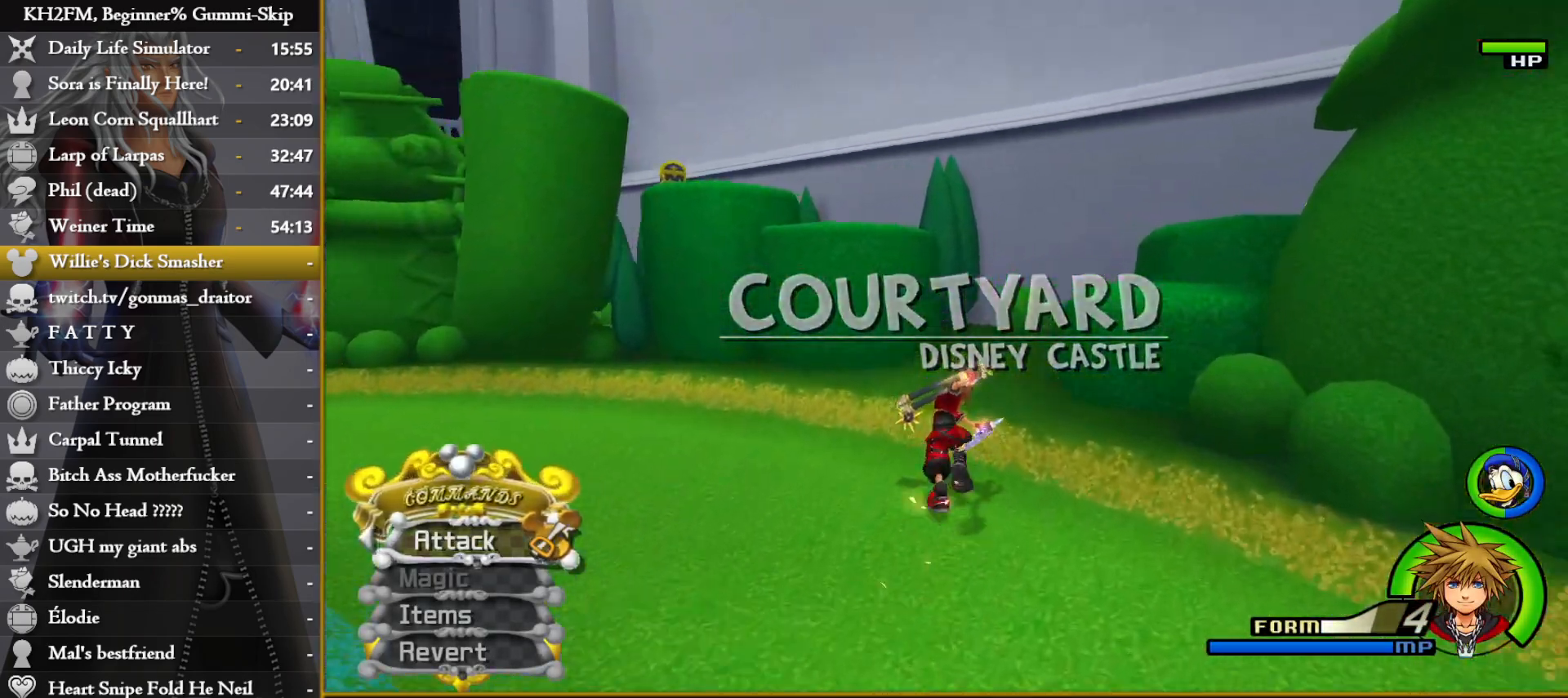
{"buttons": ["CIRCLE"], "left_stick": "up", "right_stick": "center", "events": [[100, "right_stick", "center"], [250, "CIRCLE", "down"]]}
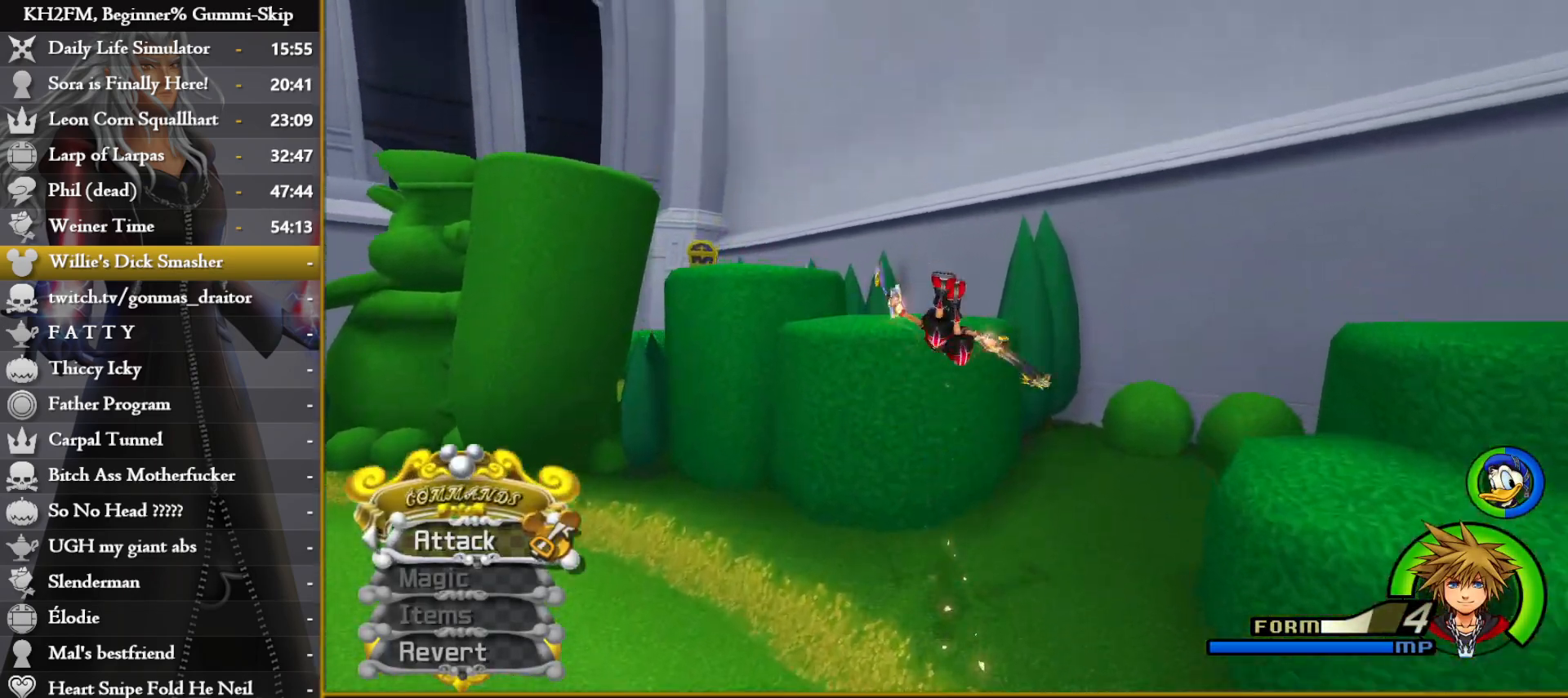
{"buttons": [], "left_stick": "up", "right_stick": "center", "events": [[450, "CIRCLE", "up"]]}
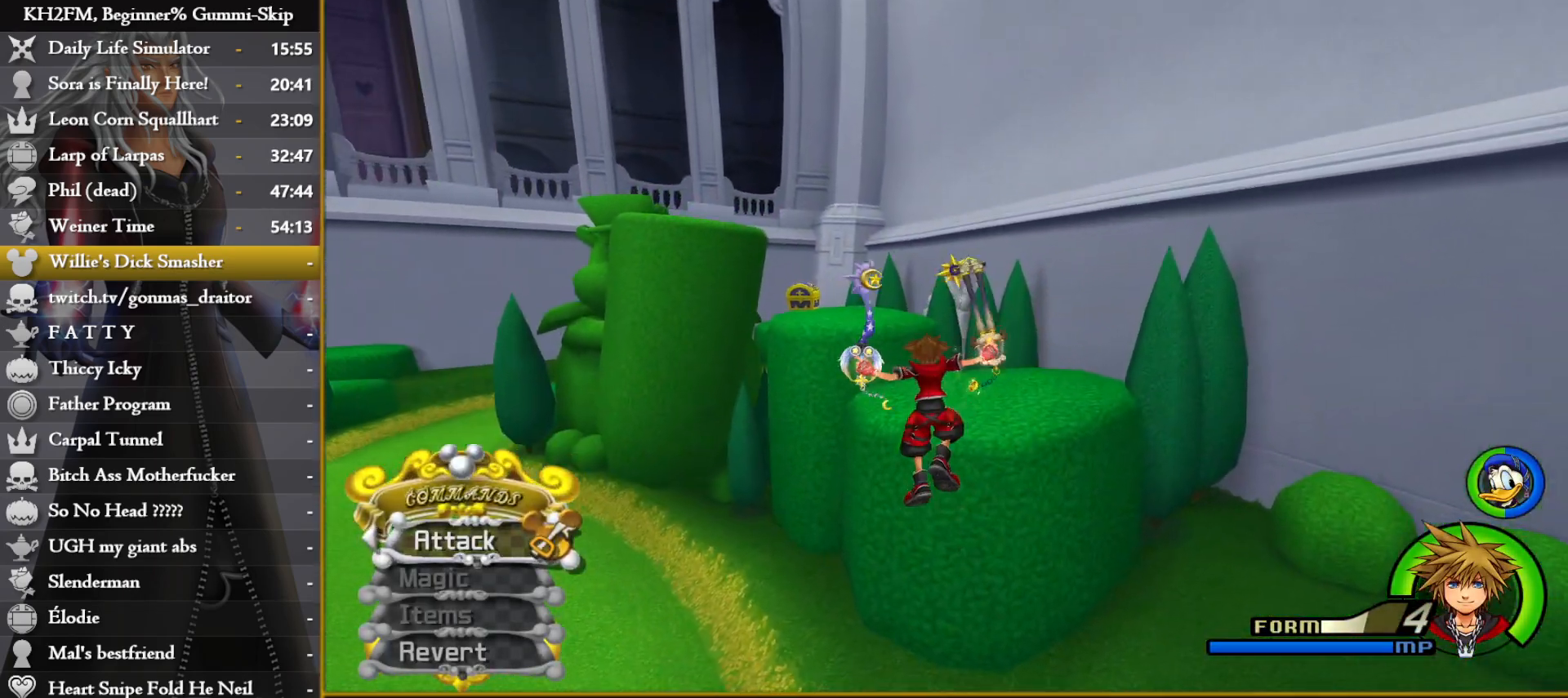
{"buttons": ["CIRCLE"], "left_stick": "up", "right_stick": "center", "events": [[450, "CIRCLE", "down"]]}
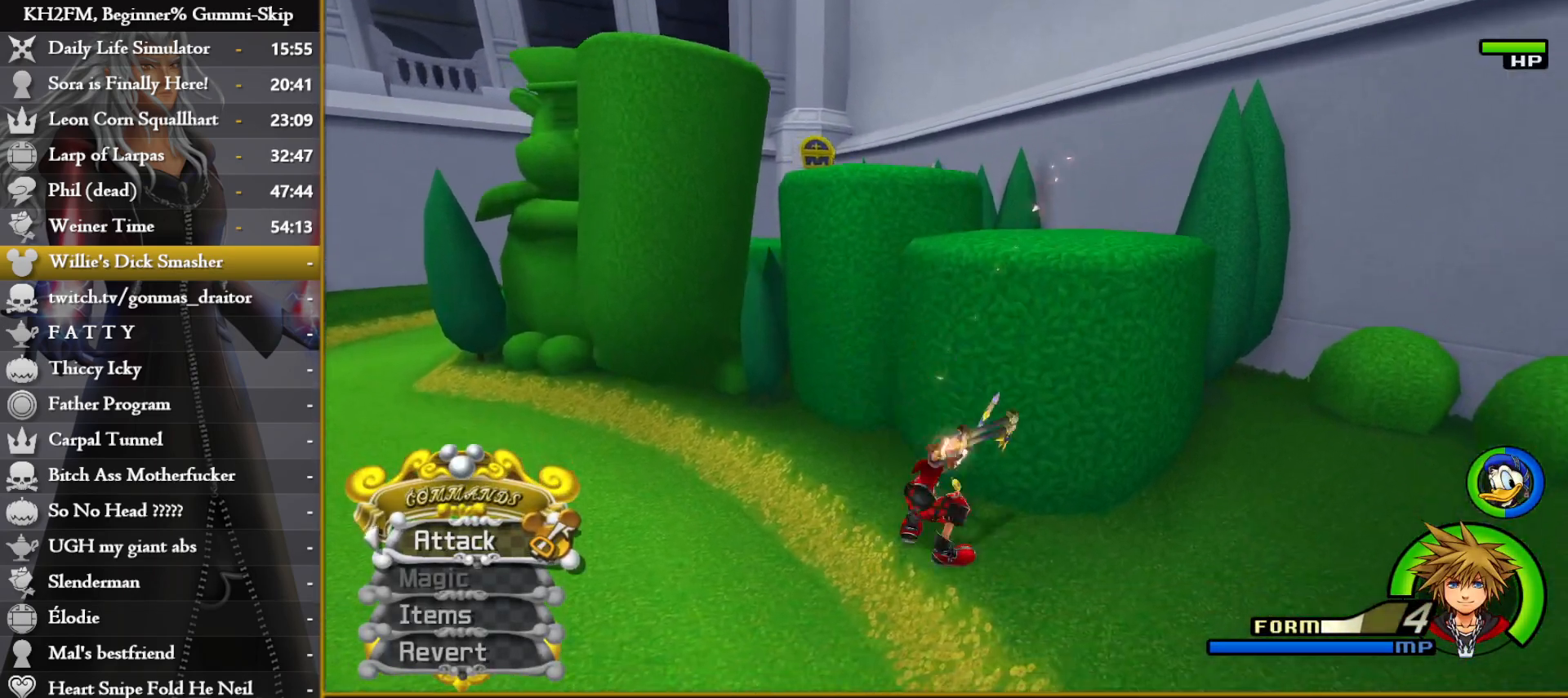
{"buttons": ["CIRCLE"], "left_stick": "up-right", "right_stick": "center", "events": [[300, "left_stick", "up-right"]]}
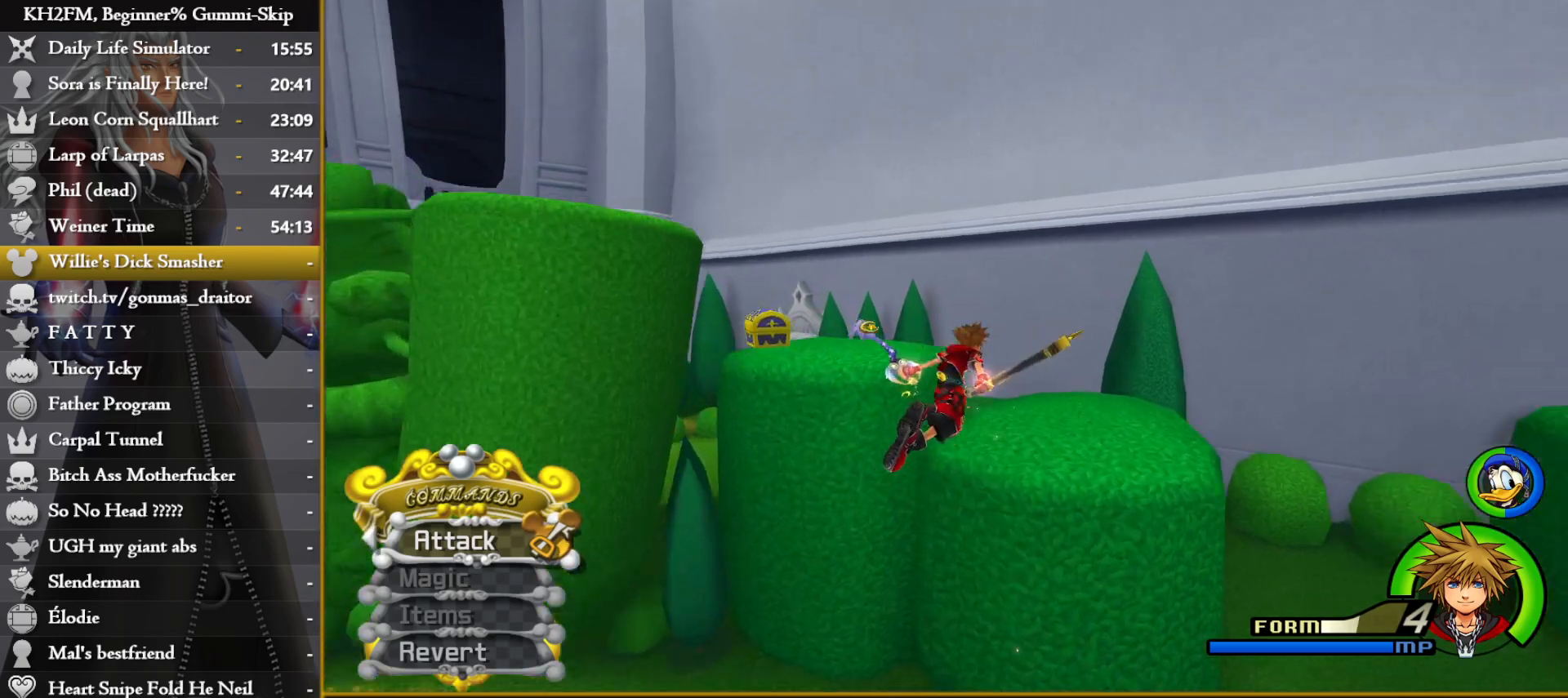
{"buttons": ["CIRCLE"], "left_stick": "up-left", "right_stick": "center", "events": [[117, "left_stick", "up"], [150, "CIRCLE", "up"], [217, "left_stick", "up-left"], [250, "CIRCLE", "down"]]}
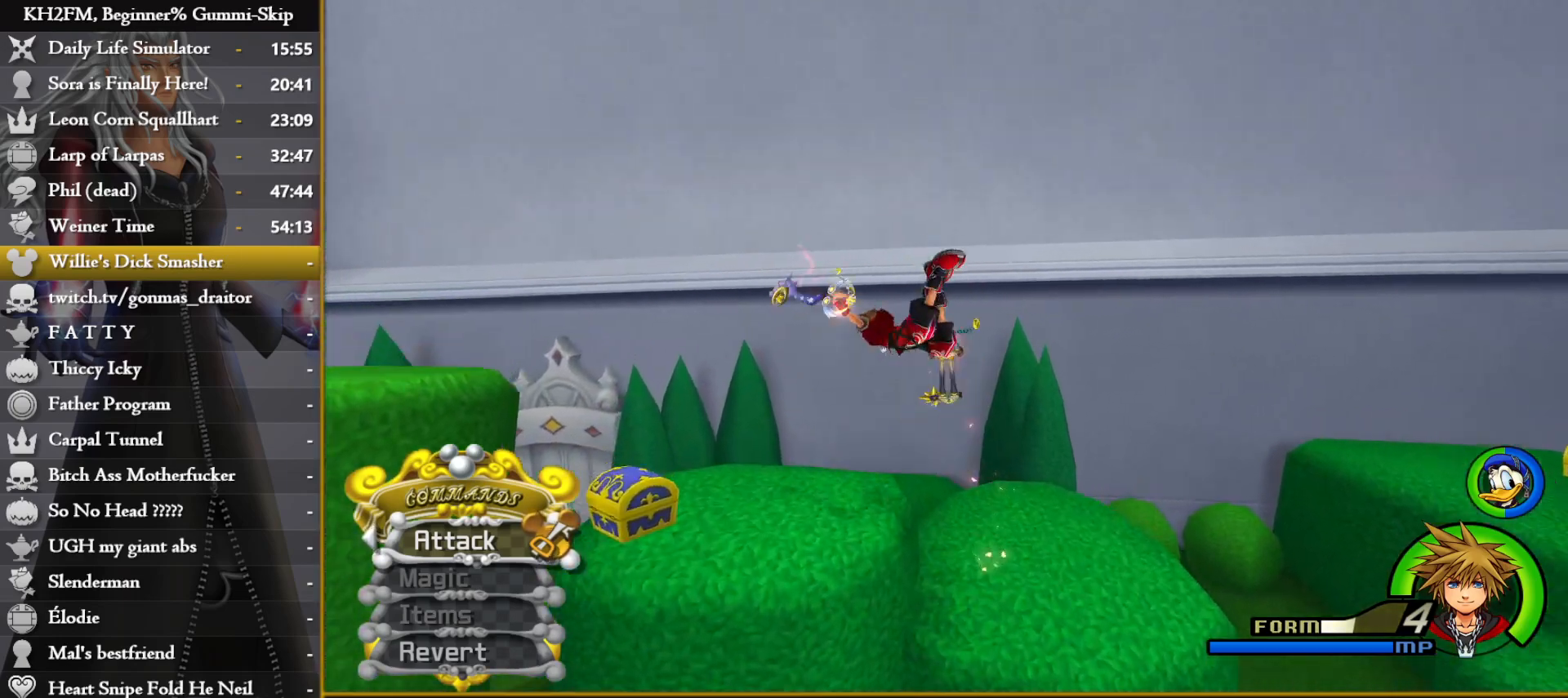
{"buttons": ["CIRCLE"], "left_stick": "up-left", "right_stick": "center", "events": []}
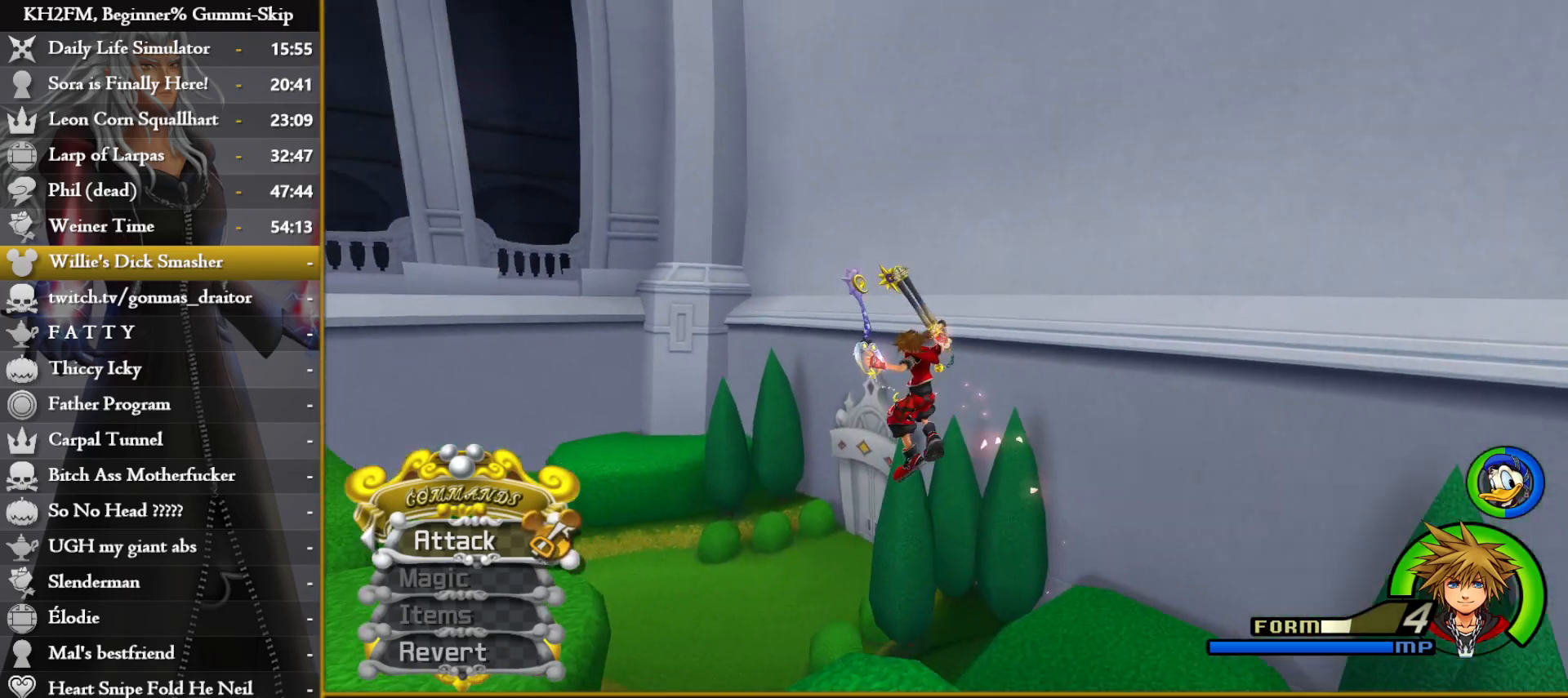
{"buttons": [], "left_stick": "up-left", "right_stick": "center", "events": [[383, "CIRCLE", "up"]]}
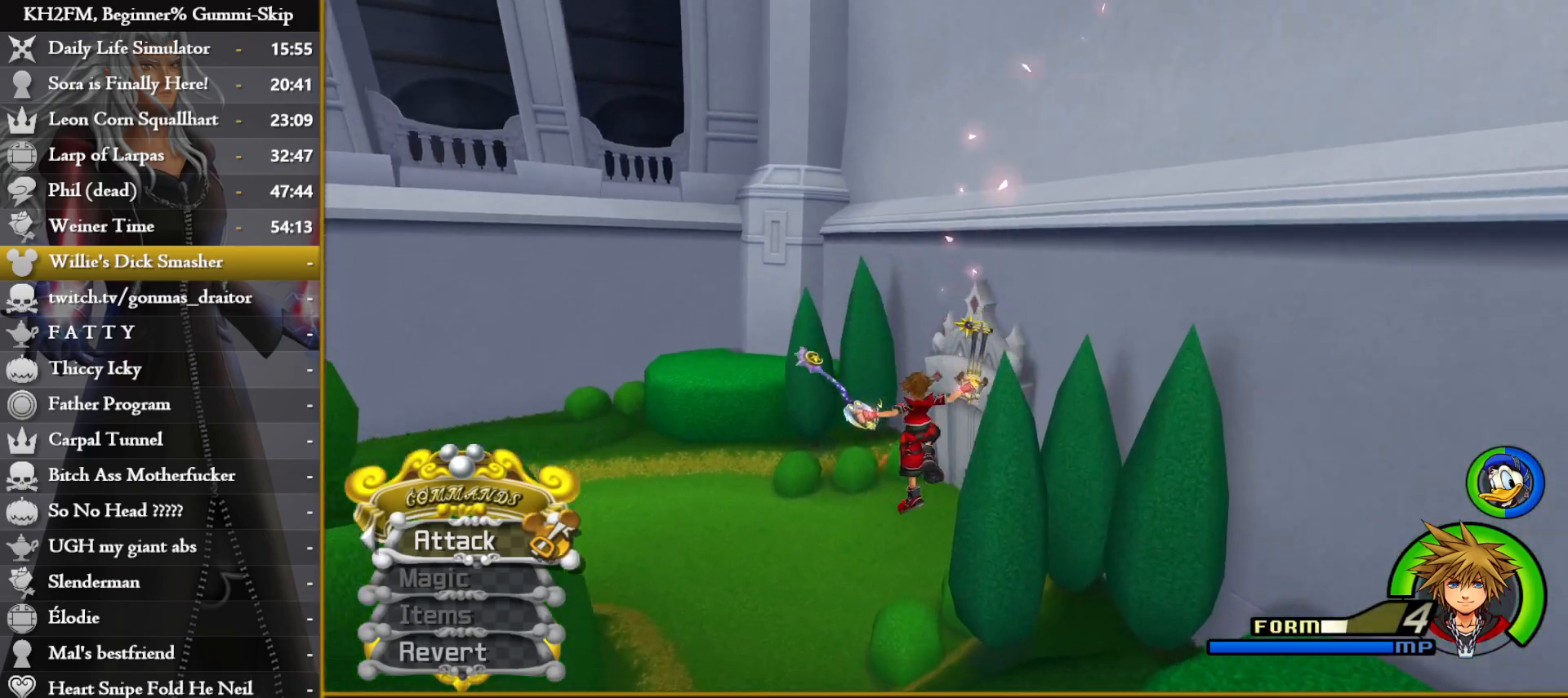
{"buttons": [], "left_stick": "up", "right_stick": "center", "events": [[17, "left_stick", "up"], [167, "right_stick", "down-right"], [417, "right_stick", "center"]]}
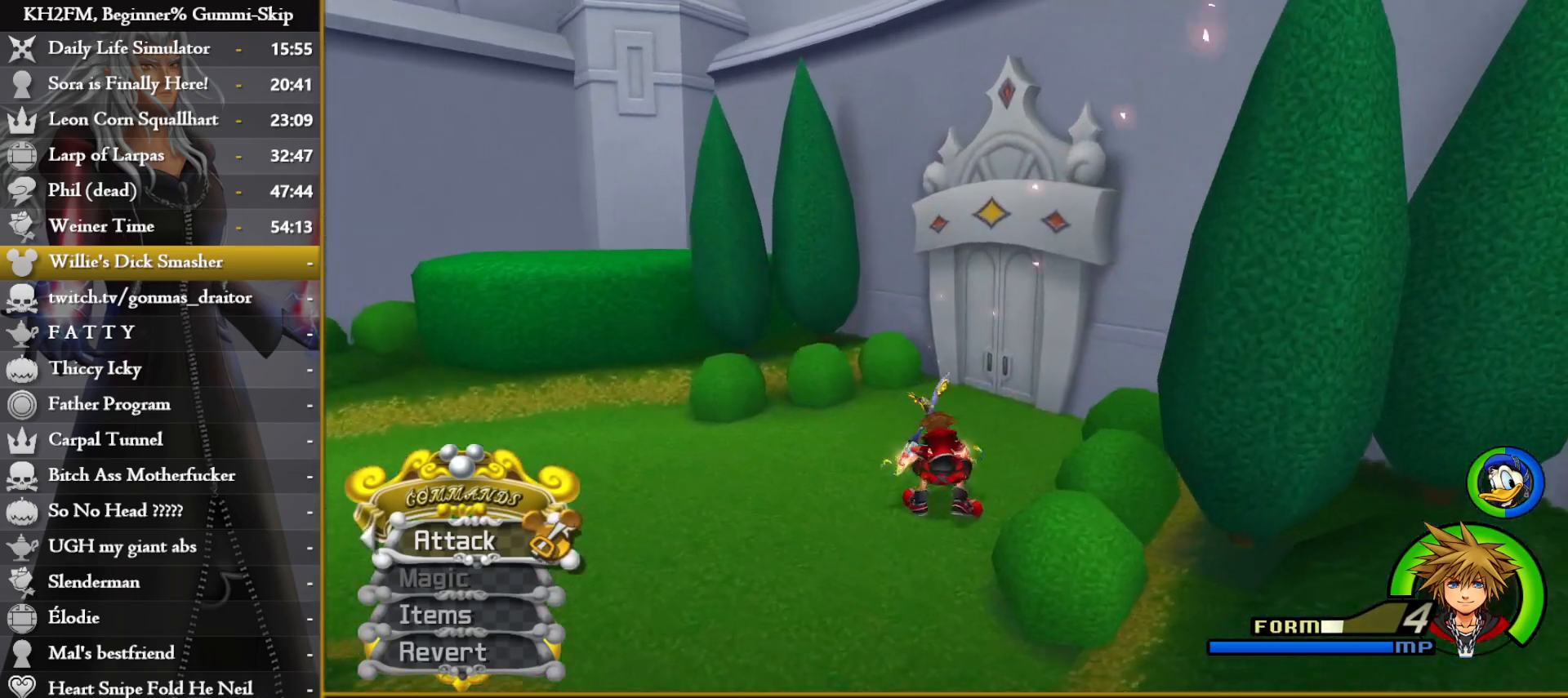
{"buttons": [], "left_stick": "up", "right_stick": "center", "events": [[67, "right_stick", "right"], [217, "right_stick", "center"], [333, "right_stick", "down-right"], [467, "right_stick", "center"]]}
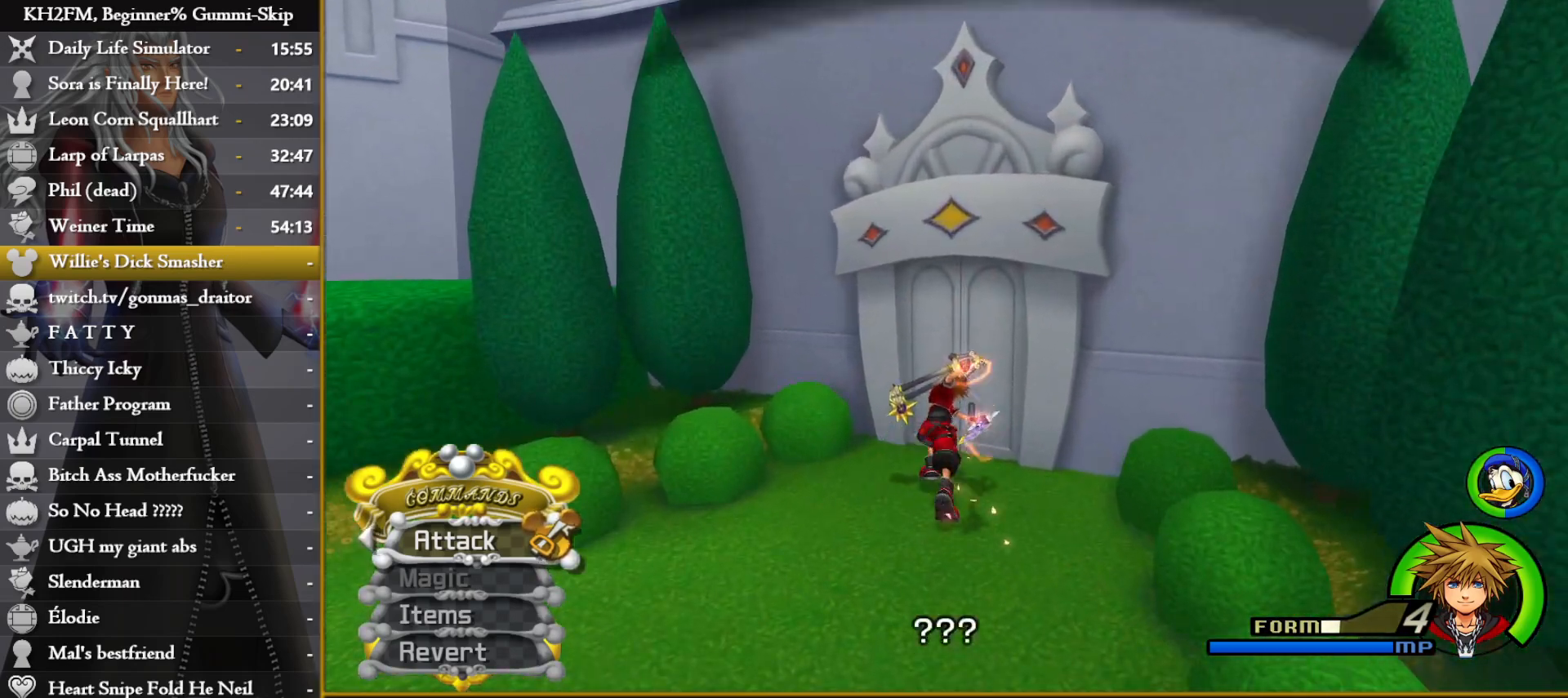
{"buttons": [], "left_stick": "left", "right_stick": "left", "events": [[100, "left_stick", "center"], [217, "left_stick", "down-left"], [333, "left_stick", "left"], [367, "right_stick", "left"]]}
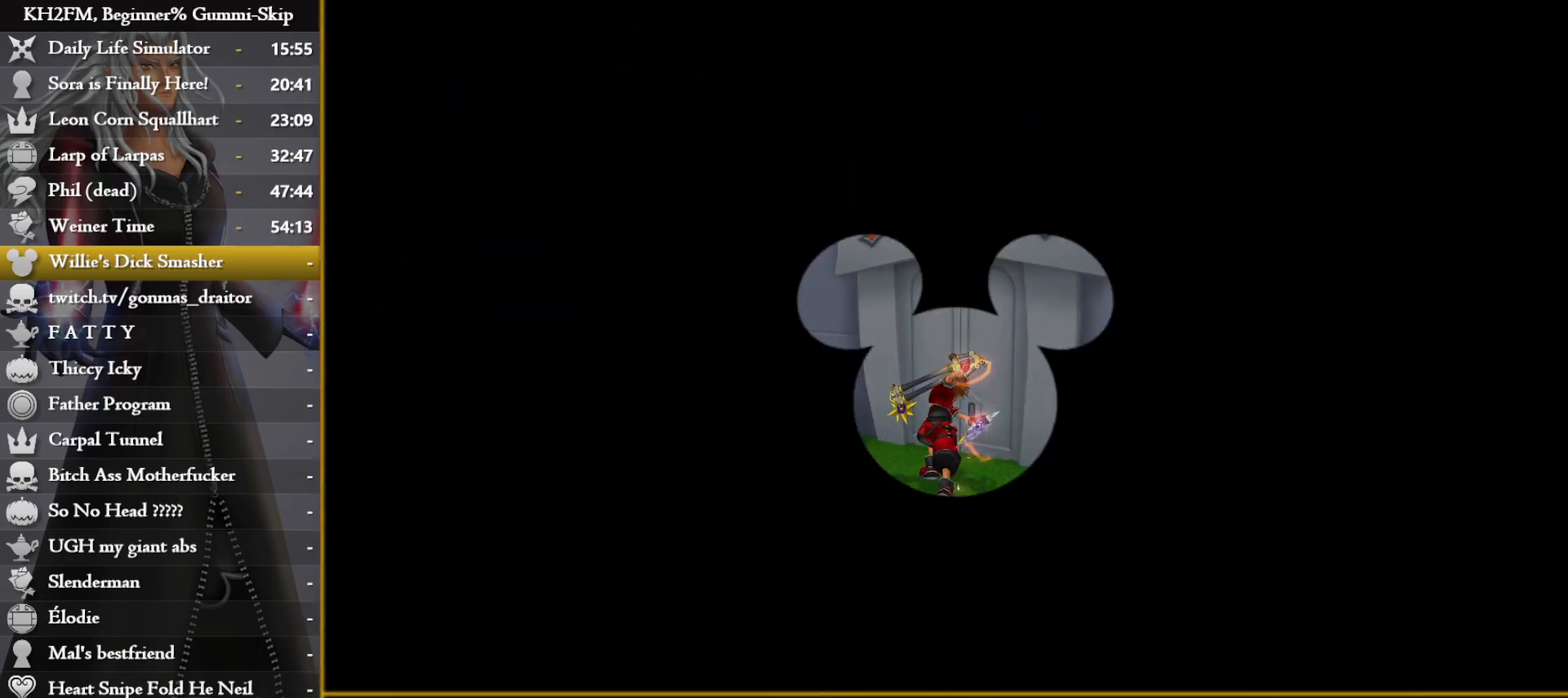
{"buttons": [], "left_stick": "left", "right_stick": "left", "events": [[117, "right_stick", "center"], [350, "right_stick", "left"]]}
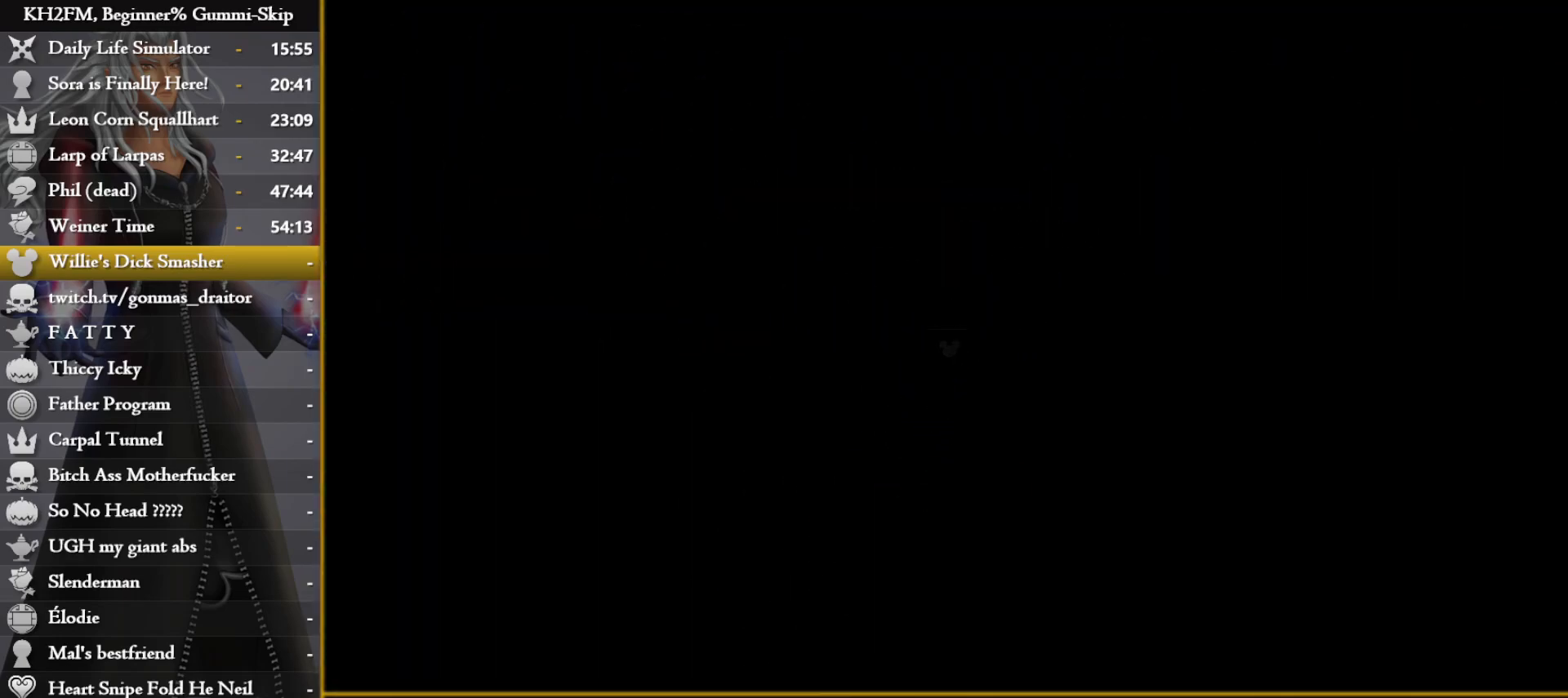
{"buttons": [], "left_stick": "up-left", "right_stick": "left", "events": [[200, "left_stick", "up-left"]]}
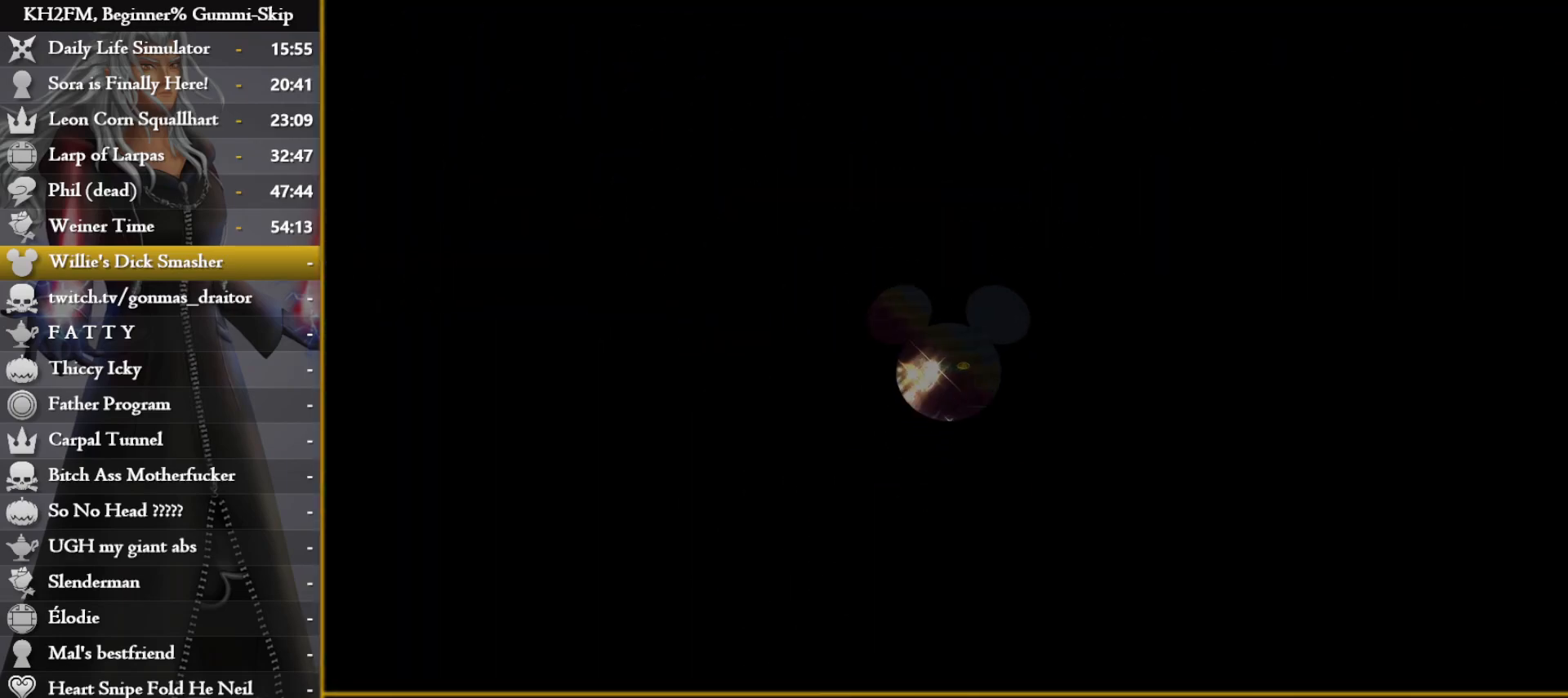
{"buttons": [], "left_stick": "up", "right_stick": "center", "events": [[117, "left_stick", "up"], [250, "right_stick", "center"]]}
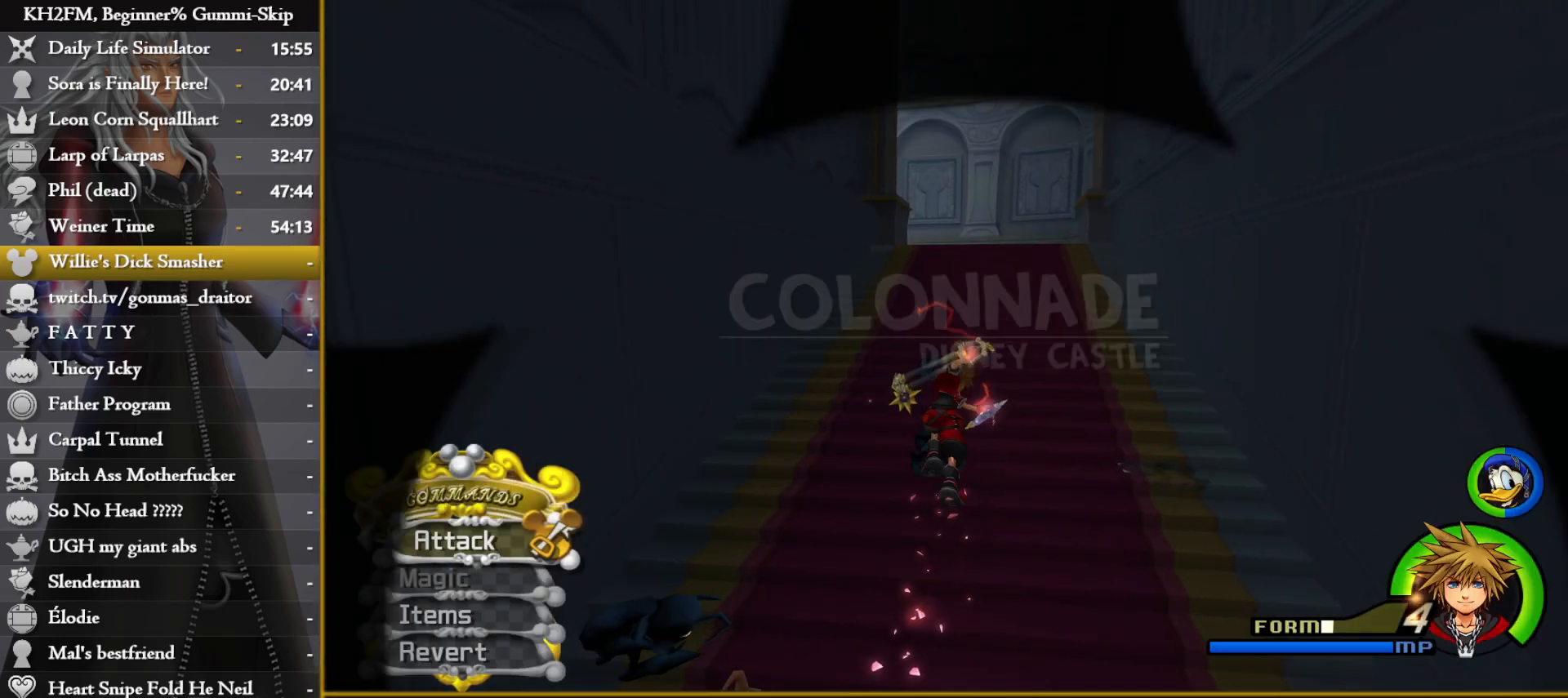
{"buttons": [], "left_stick": "up", "right_stick": "center", "events": []}
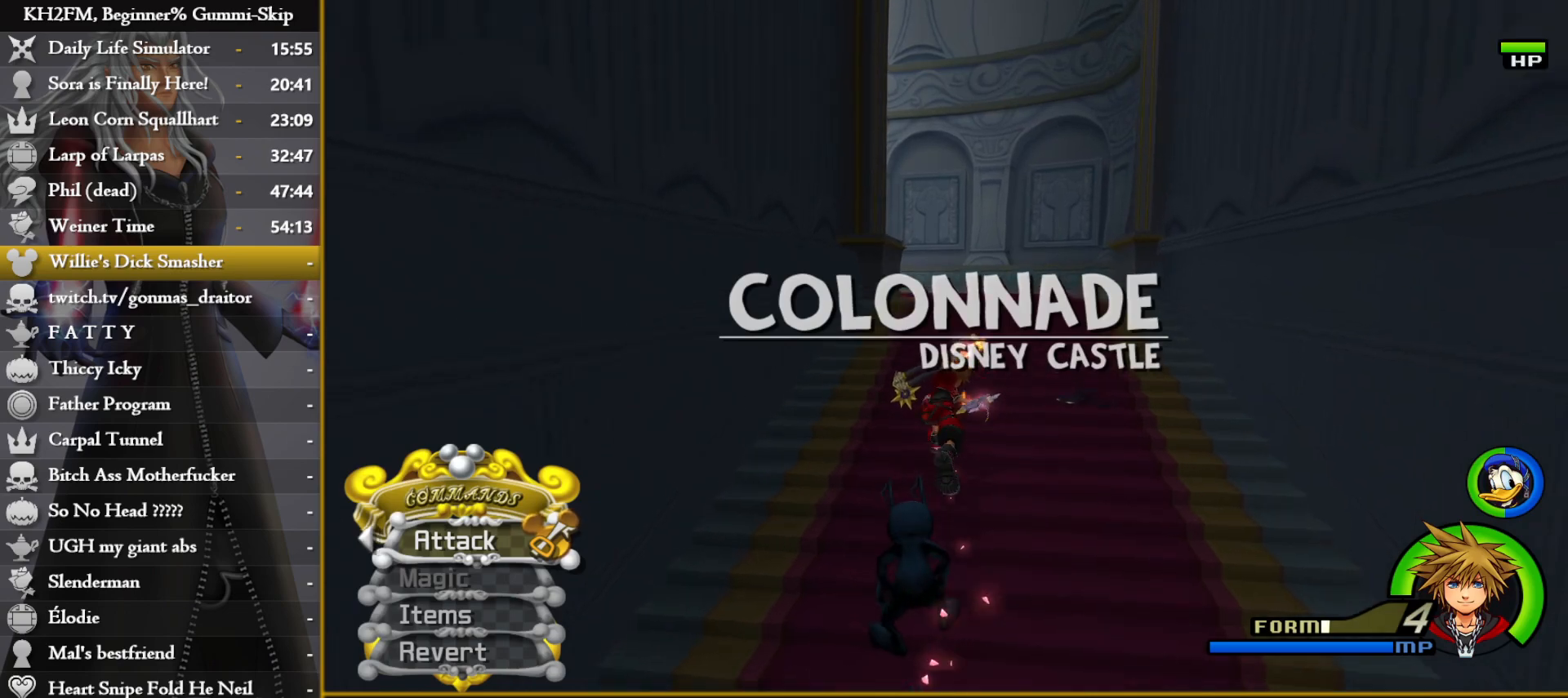
{"buttons": [], "left_stick": "up", "right_stick": "center", "events": []}
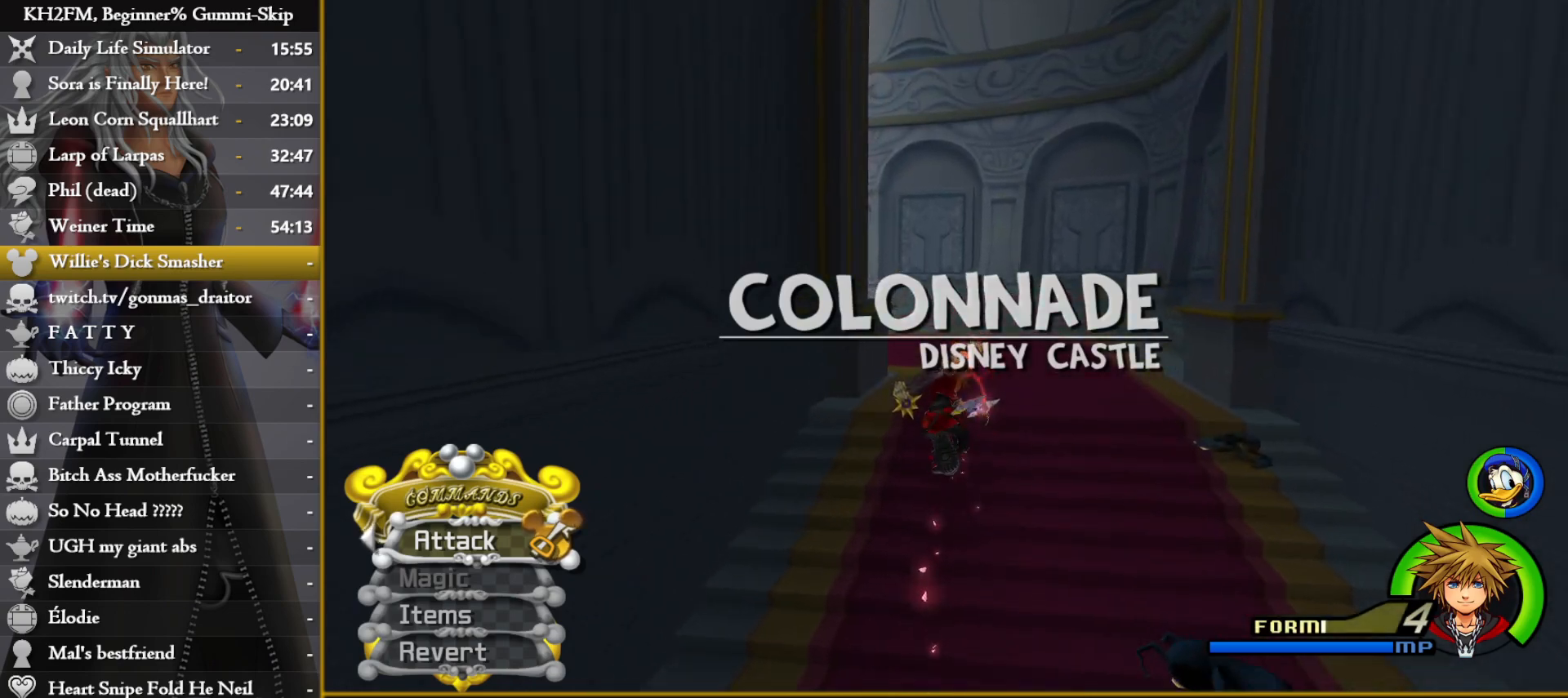
{"buttons": [], "left_stick": "up", "right_stick": "left", "events": [[117, "right_stick", "left"]]}
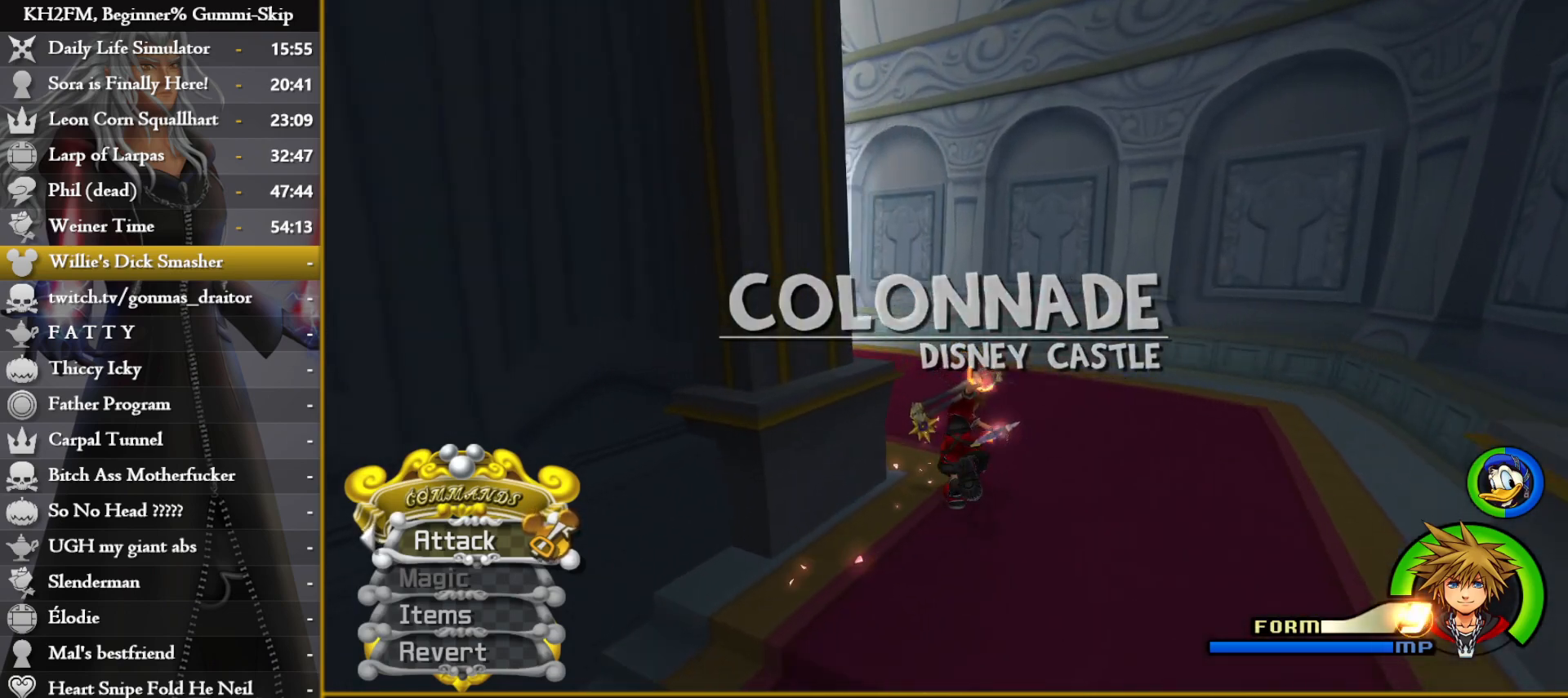
{"buttons": [], "left_stick": "up", "right_stick": "center", "events": [[300, "right_stick", "center"]]}
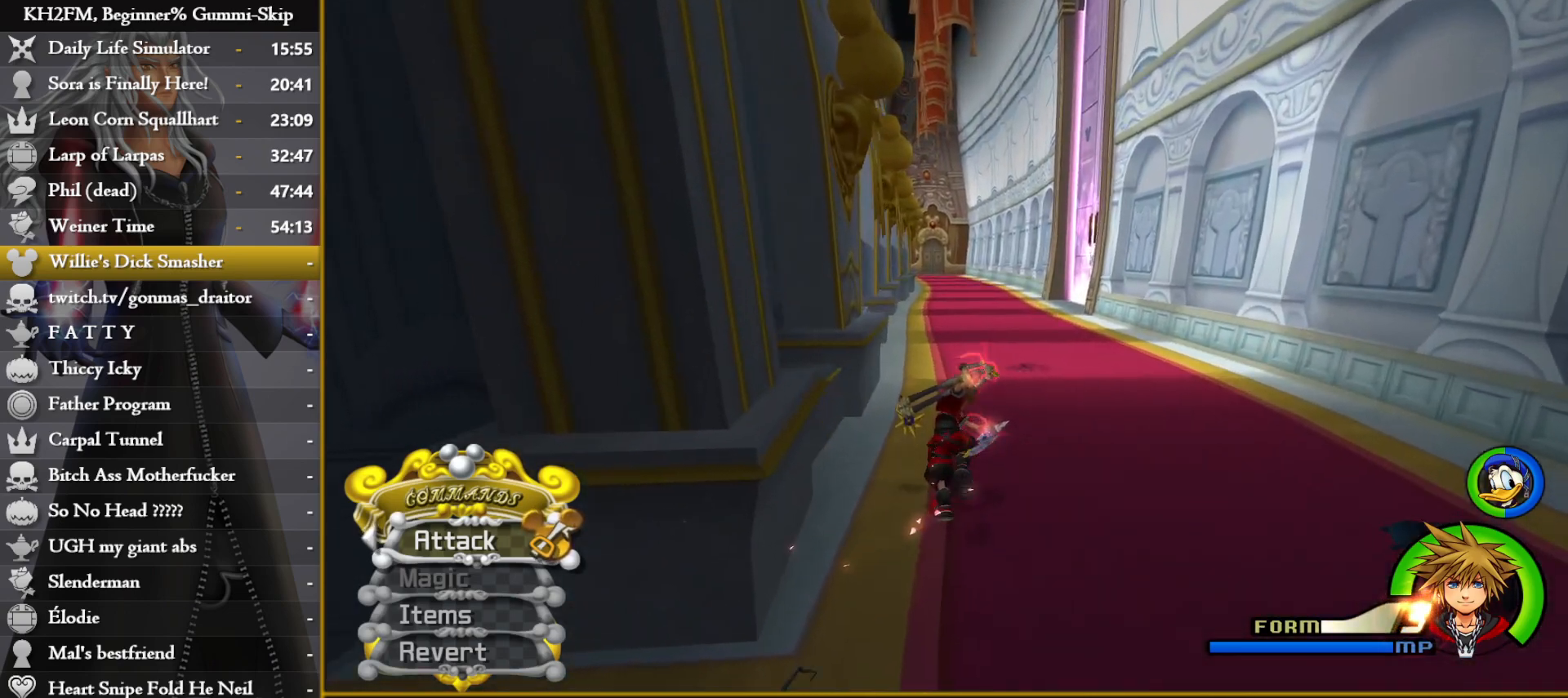
{"buttons": [], "left_stick": "up", "right_stick": "left", "events": [[267, "right_stick", "left"], [350, "right_stick", "center"], [500, "right_stick", "left"]]}